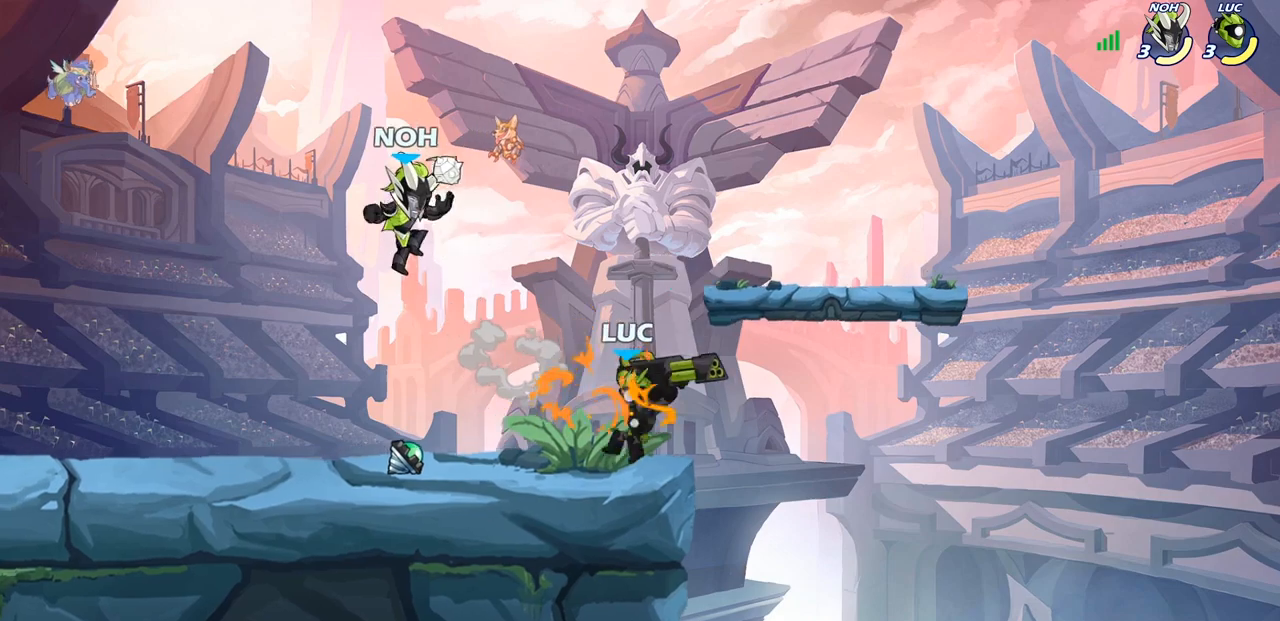
Gameplay with a controller (PlayStation layout); each line is a JSON object with the inputs held at the frame after it. "events" lists button and stick changes between this image and that frame as [ms after this image, input, new state], when the widget could be followed in between.
{"buttons": ["SQUARE"], "left_stick": "down-left", "right_stick": "center", "events": [[117, "CROSS", "down"], [233, "left_stick", "up"], [250, "CROSS", "up"], [367, "left_stick", "down-left"], [467, "SQUARE", "down"]]}
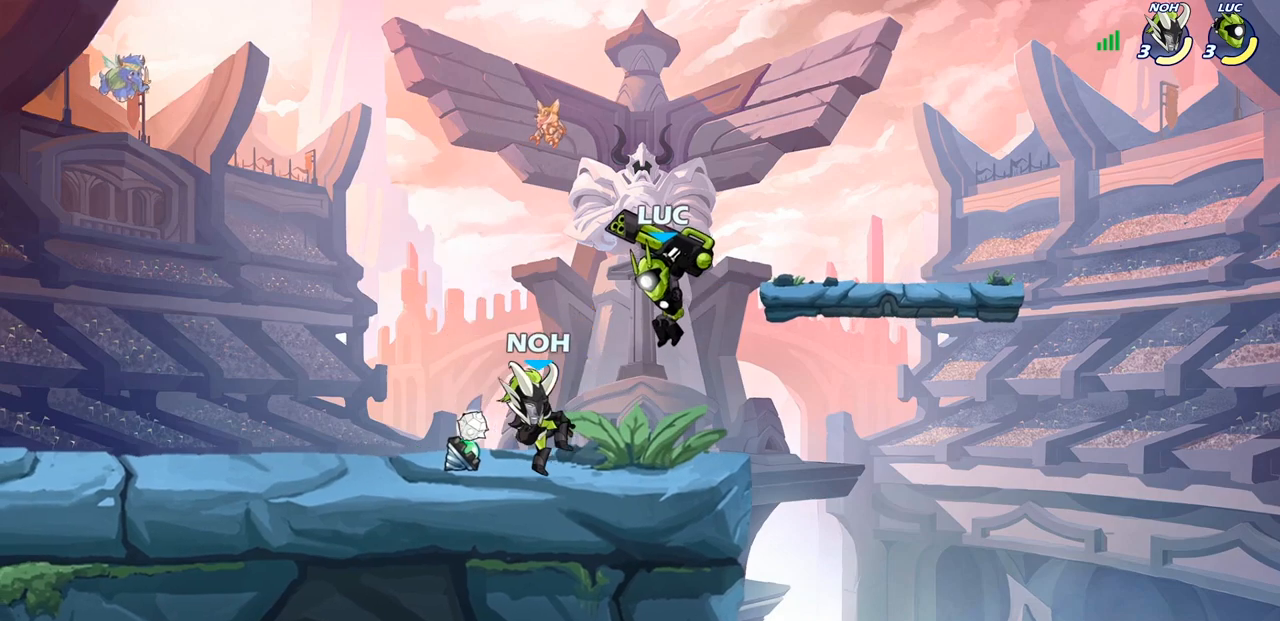
{"buttons": [], "left_stick": "center", "right_stick": "center", "events": [[50, "SQUARE", "up"], [50, "left_stick", "down-right"], [100, "left_stick", "right"], [500, "left_stick", "center"]]}
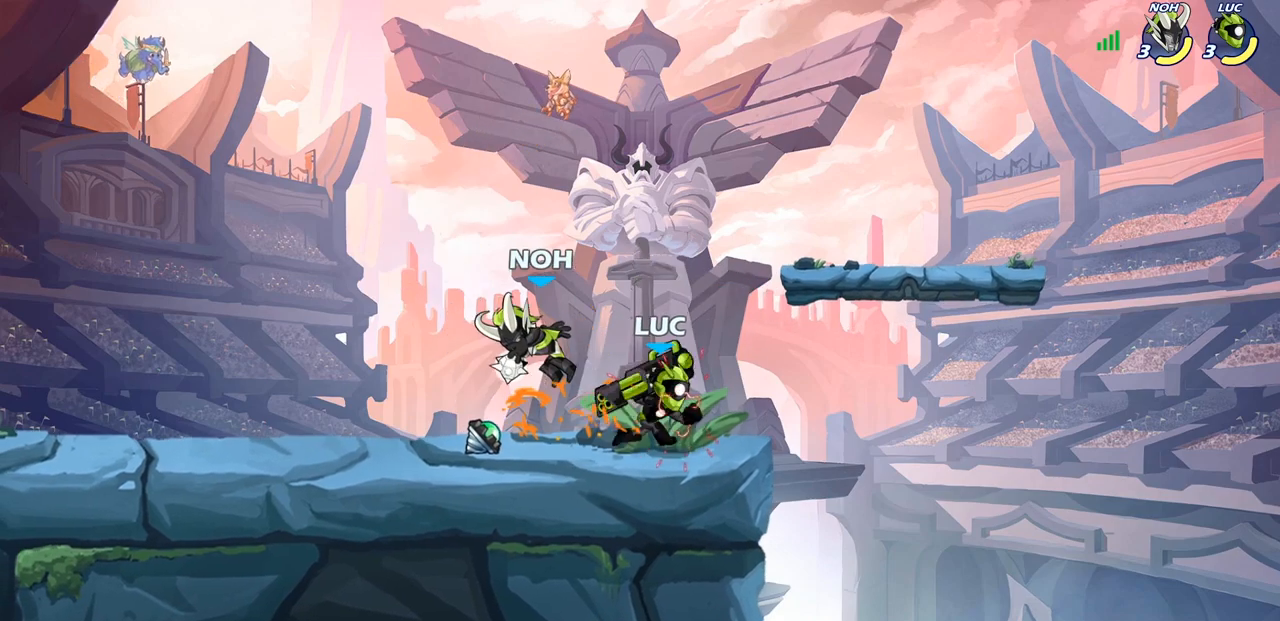
{"buttons": ["SQUARE"], "left_stick": "right", "right_stick": "center", "events": [[17, "left_stick", "left"], [350, "R2", "down"], [417, "left_stick", "right"], [467, "R2", "up"], [500, "SQUARE", "down"]]}
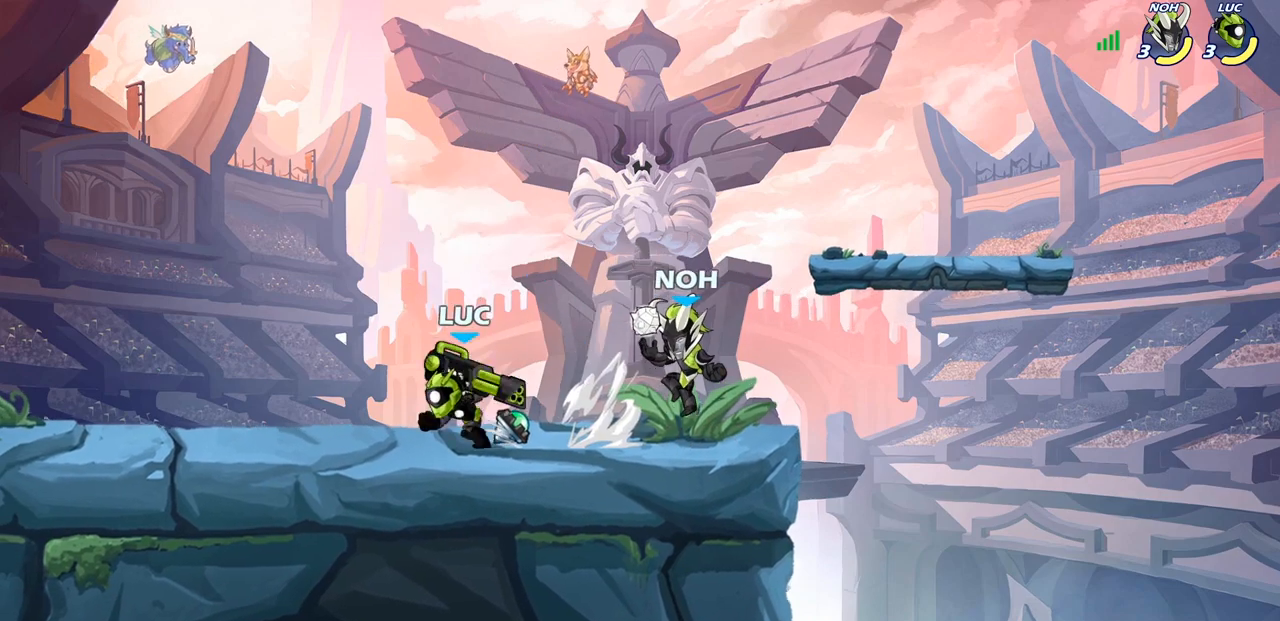
{"buttons": [], "left_stick": "down-right", "right_stick": "center", "events": [[83, "SQUARE", "up"], [150, "left_stick", "center"], [483, "left_stick", "down-right"]]}
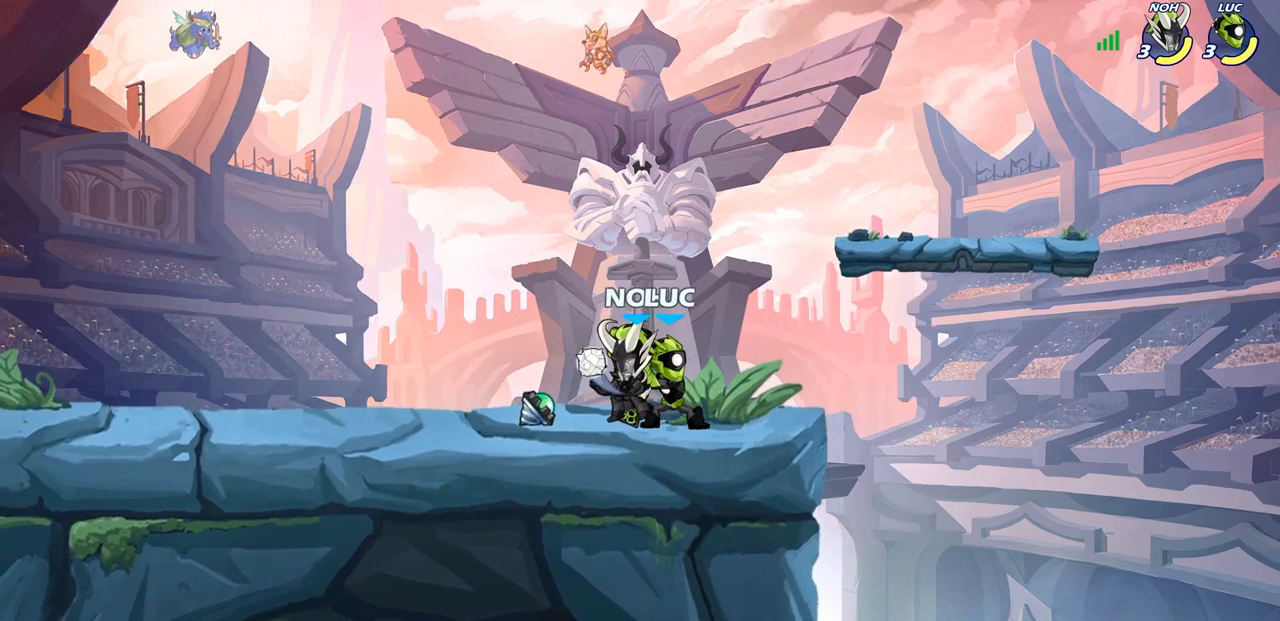
{"buttons": ["SQUARE"], "left_stick": "center", "right_stick": "center", "events": [[17, "left_stick", "center"], [50, "left_stick", "left"], [150, "SQUARE", "down"], [167, "left_stick", "center"], [200, "SQUARE", "up"], [300, "SQUARE", "down"], [383, "SQUARE", "up"], [467, "SQUARE", "down"]]}
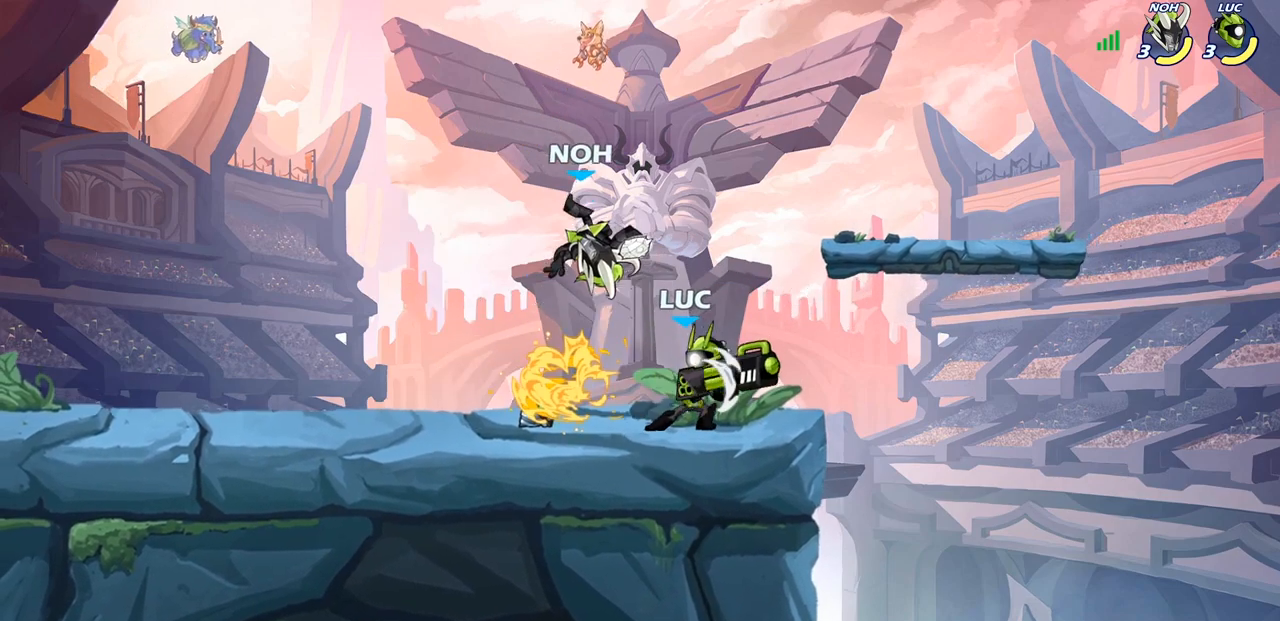
{"buttons": ["SQUARE", "R2"], "left_stick": "down", "right_stick": "center", "events": [[83, "SQUARE", "up"], [150, "left_stick", "right"], [333, "left_stick", "up"], [400, "left_stick", "left"], [467, "R2", "down"], [467, "left_stick", "down"], [483, "SQUARE", "down"]]}
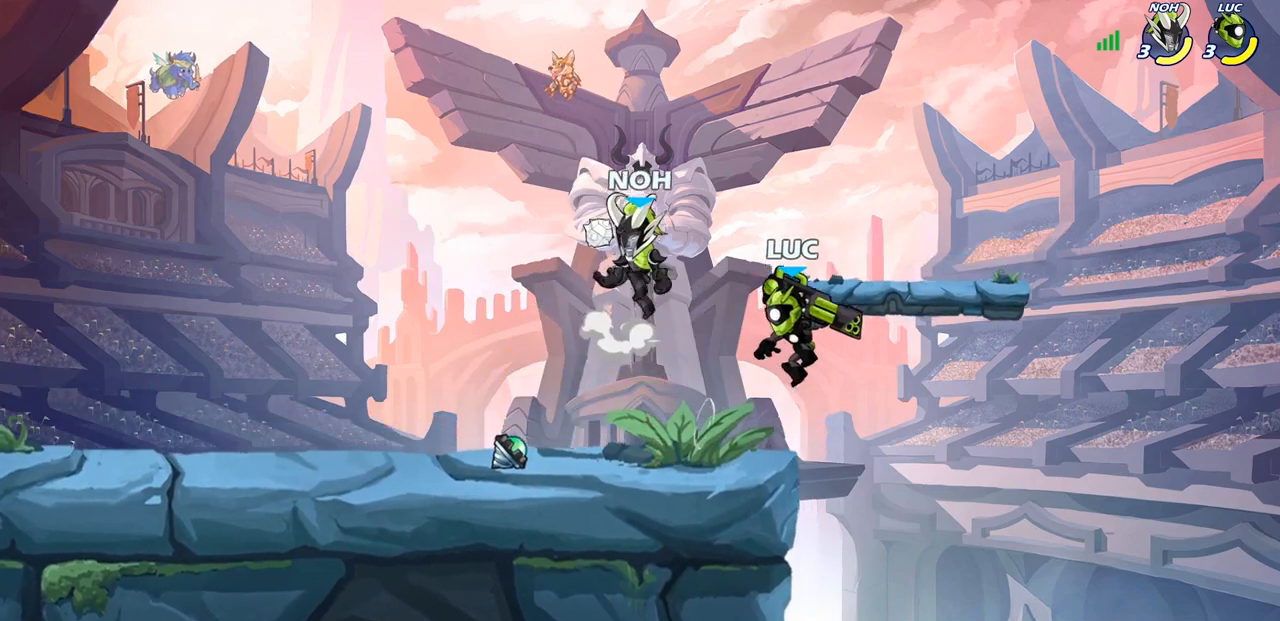
{"buttons": [], "left_stick": "center", "right_stick": "center", "events": [[67, "left_stick", "center"], [83, "SQUARE", "up"], [100, "R2", "up"]]}
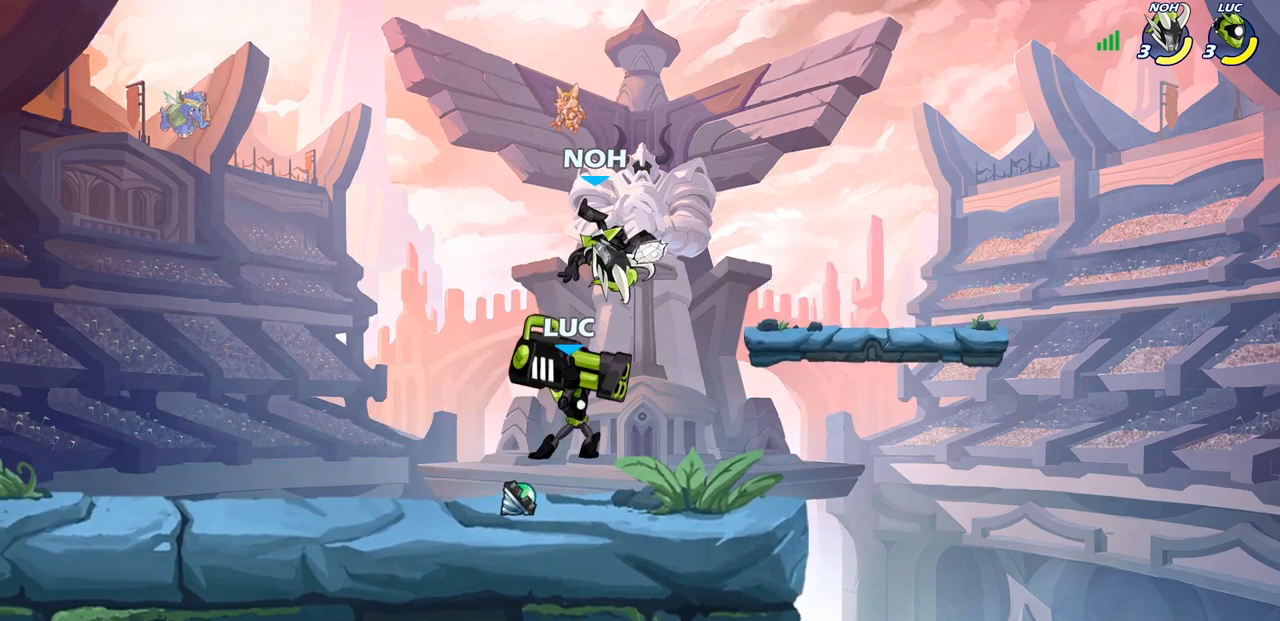
{"buttons": ["SQUARE"], "left_stick": "center", "right_stick": "center", "events": [[50, "left_stick", "up"], [167, "left_stick", "up-right"], [267, "SQUARE", "down"], [267, "left_stick", "center"], [300, "SQUARE", "up"], [433, "SQUARE", "down"]]}
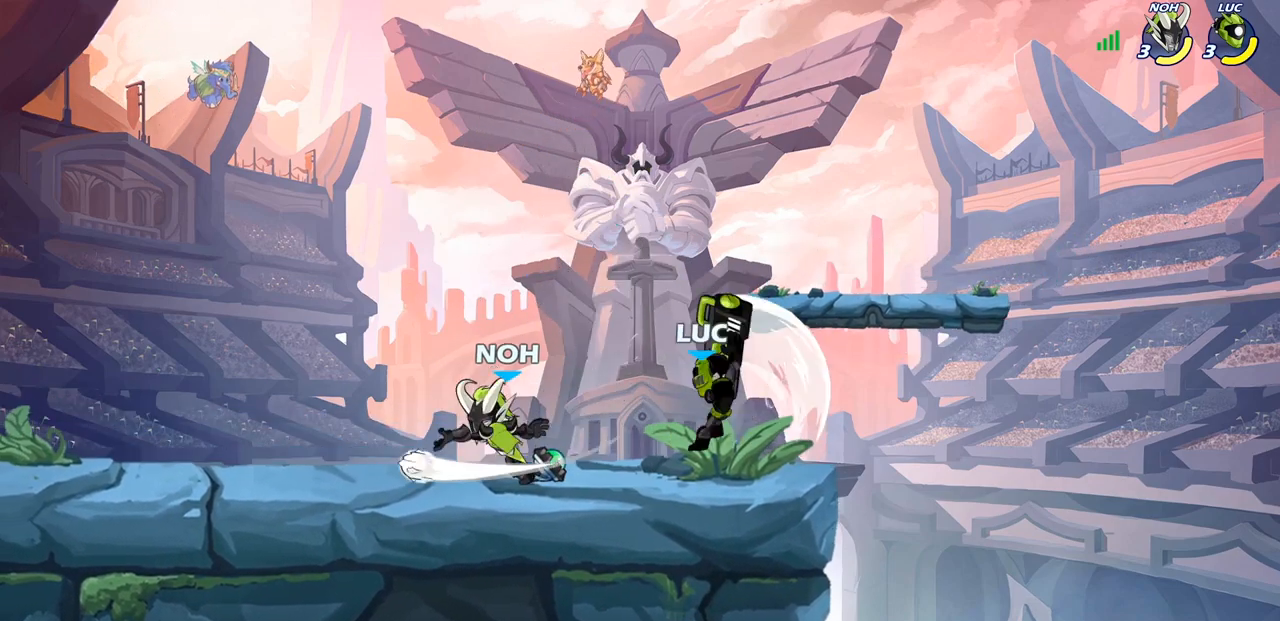
{"buttons": ["CROSS"], "left_stick": "up-left", "right_stick": "center", "events": [[17, "SQUARE", "up"], [250, "left_stick", "right"], [317, "left_stick", "up-left"], [383, "CROSS", "down"]]}
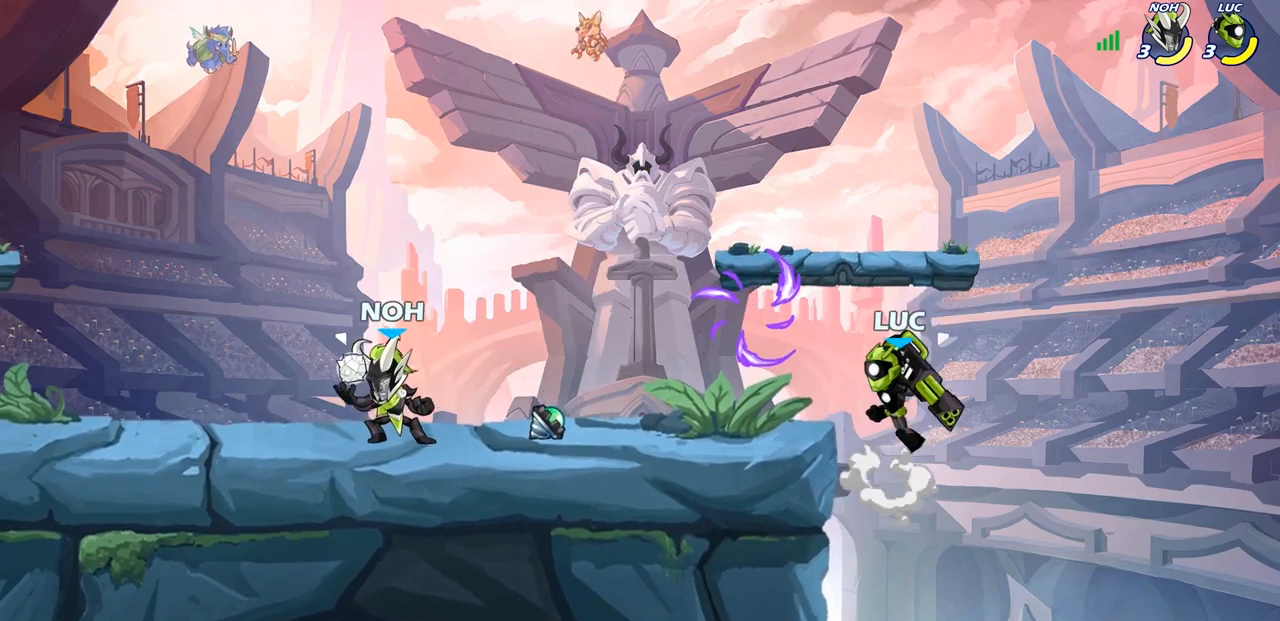
{"buttons": ["SQUARE", "R2"], "left_stick": "down-left", "right_stick": "center", "events": [[33, "CROSS", "up"], [117, "CROSS", "down"], [233, "CROSS", "up"], [300, "left_stick", "down-left"], [350, "R2", "down"], [367, "SQUARE", "down"]]}
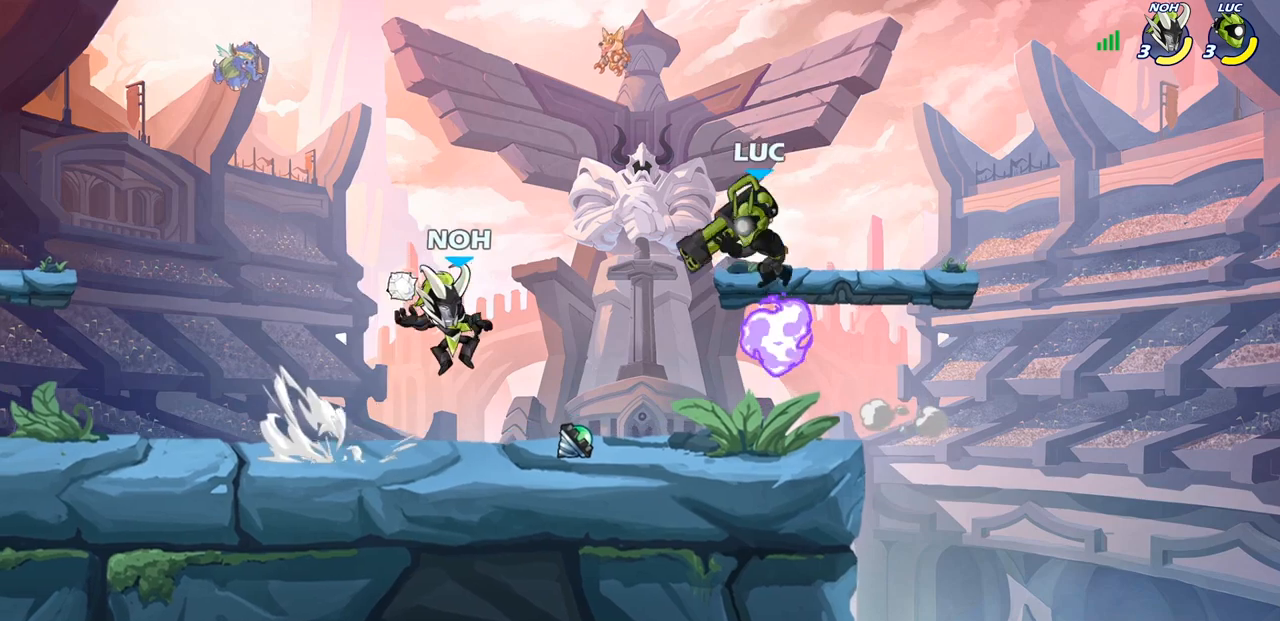
{"buttons": [], "left_stick": "center", "right_stick": "center", "events": [[17, "R2", "up"], [33, "SQUARE", "up"], [167, "left_stick", "center"]]}
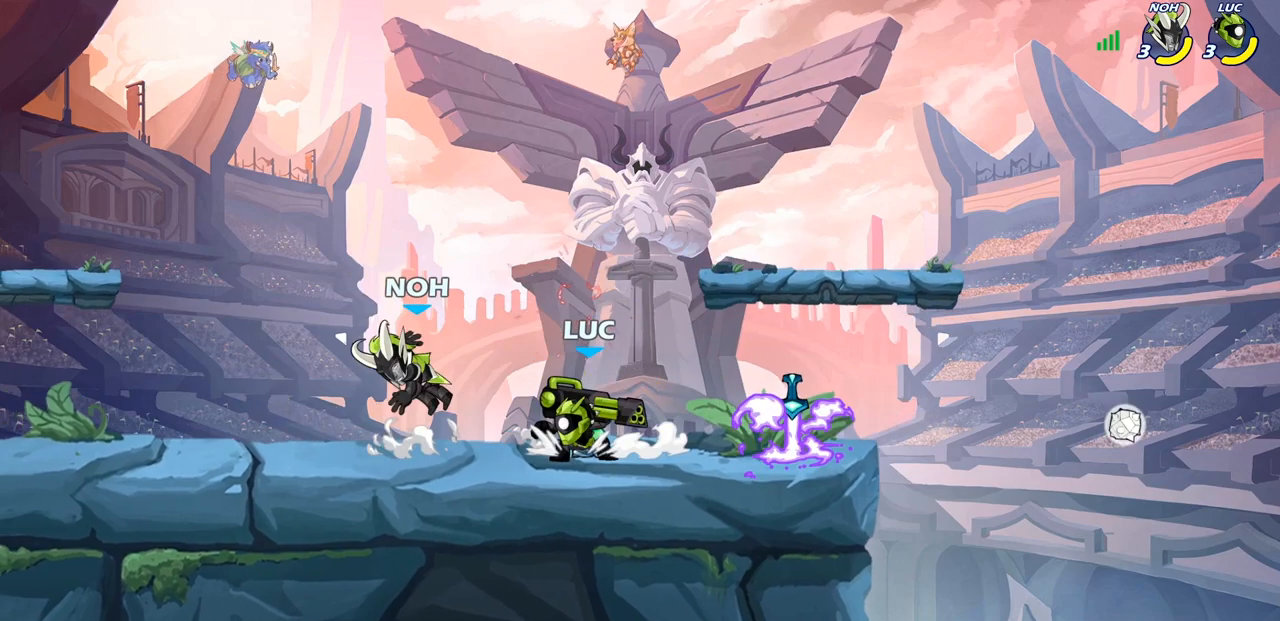
{"buttons": [], "left_stick": "down", "right_stick": "center", "events": [[117, "CROSS", "down"], [233, "CROSS", "up"], [300, "left_stick", "down"], [417, "SQUARE", "down"], [500, "SQUARE", "up"]]}
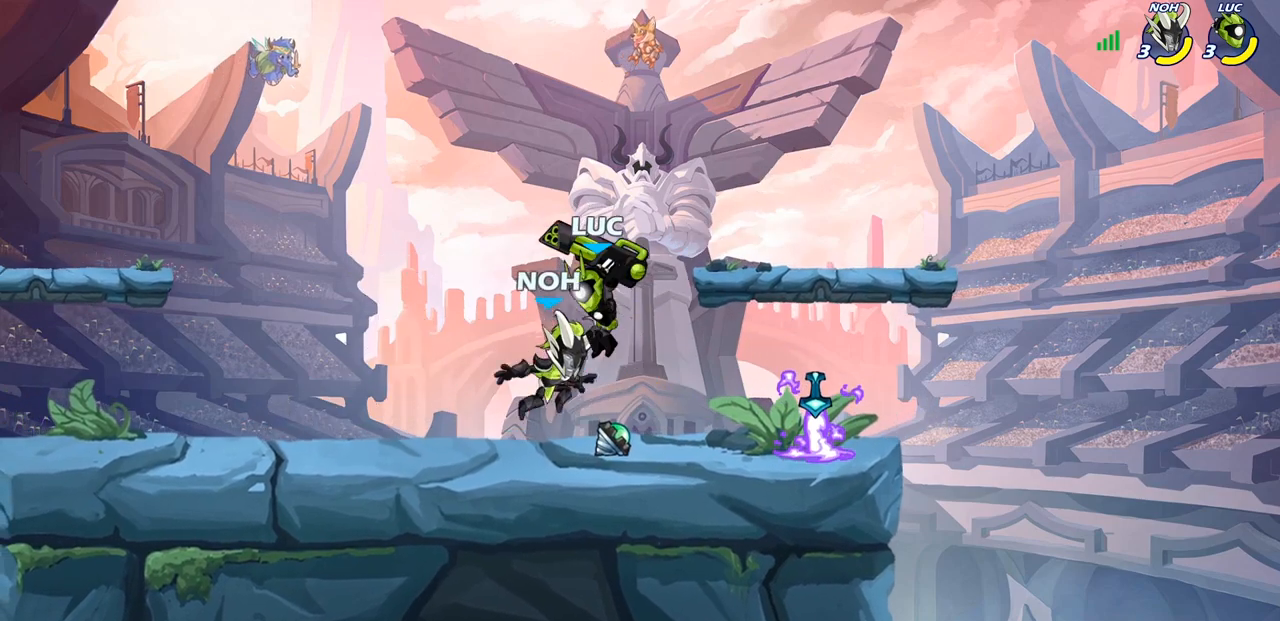
{"buttons": [], "left_stick": "right", "right_stick": "center", "events": [[67, "left_stick", "right"]]}
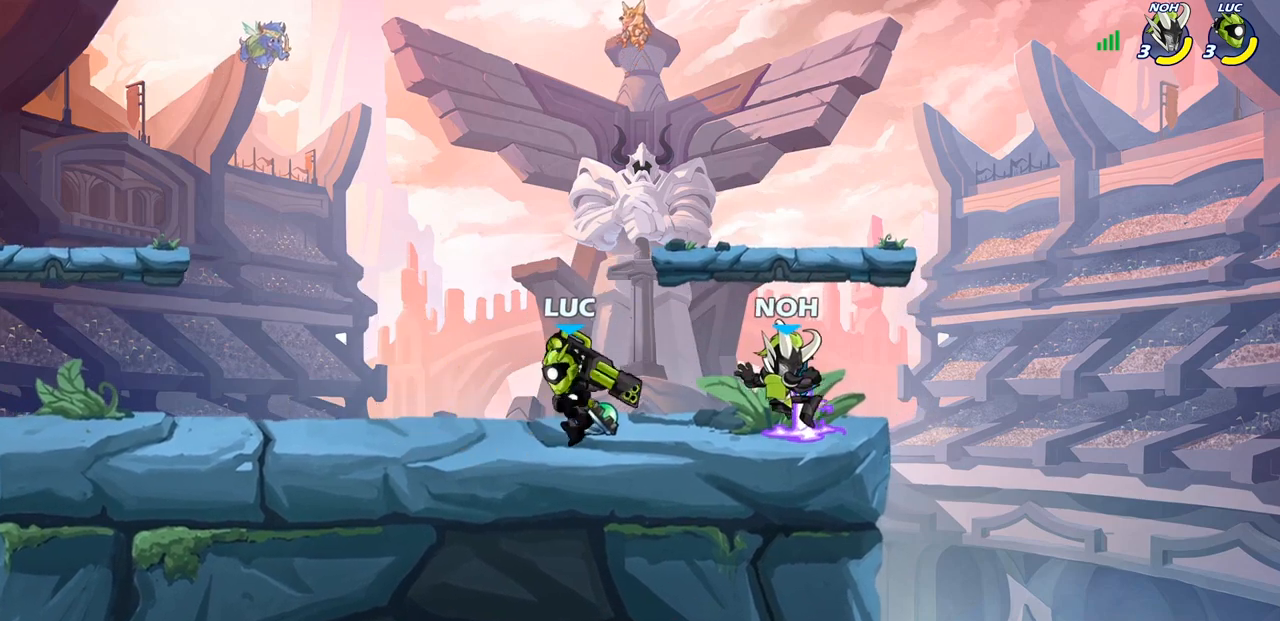
{"buttons": [], "left_stick": "center", "right_stick": "center", "events": [[33, "SQUARE", "down"], [133, "SQUARE", "up"], [417, "left_stick", "center"]]}
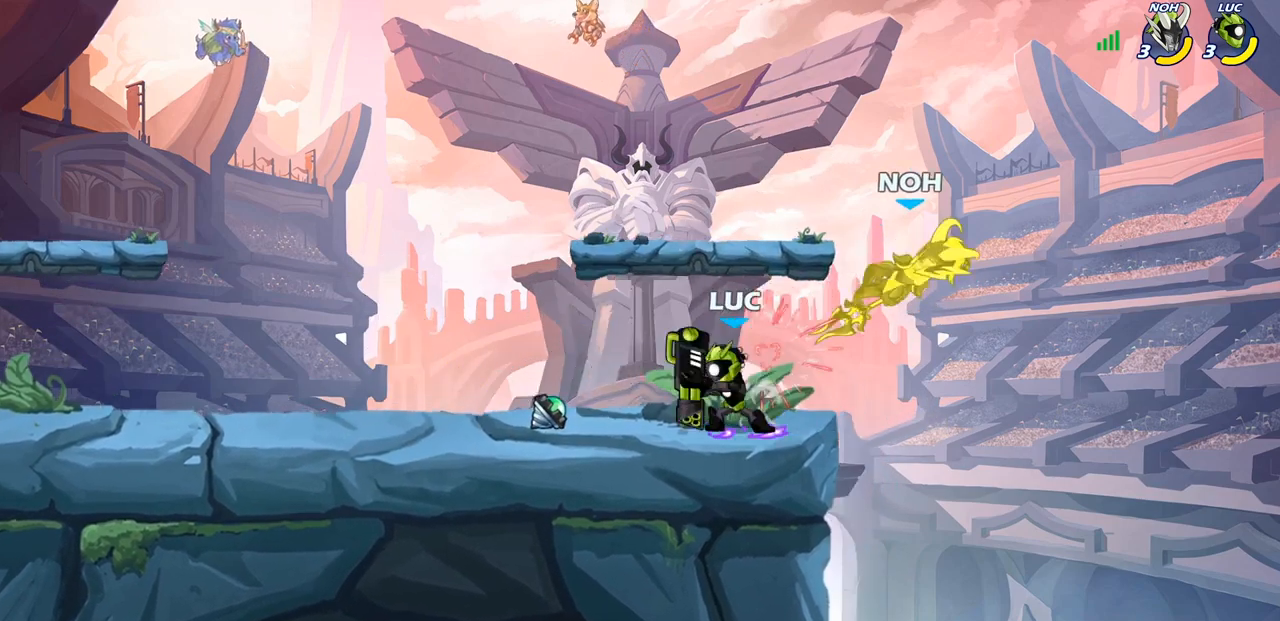
{"buttons": [], "left_stick": "down", "right_stick": "center", "events": [[150, "CROSS", "down"], [250, "CROSS", "up"], [350, "left_stick", "down"], [367, "R2", "down"], [383, "SQUARE", "down"], [500, "R2", "up"], [500, "SQUARE", "up"]]}
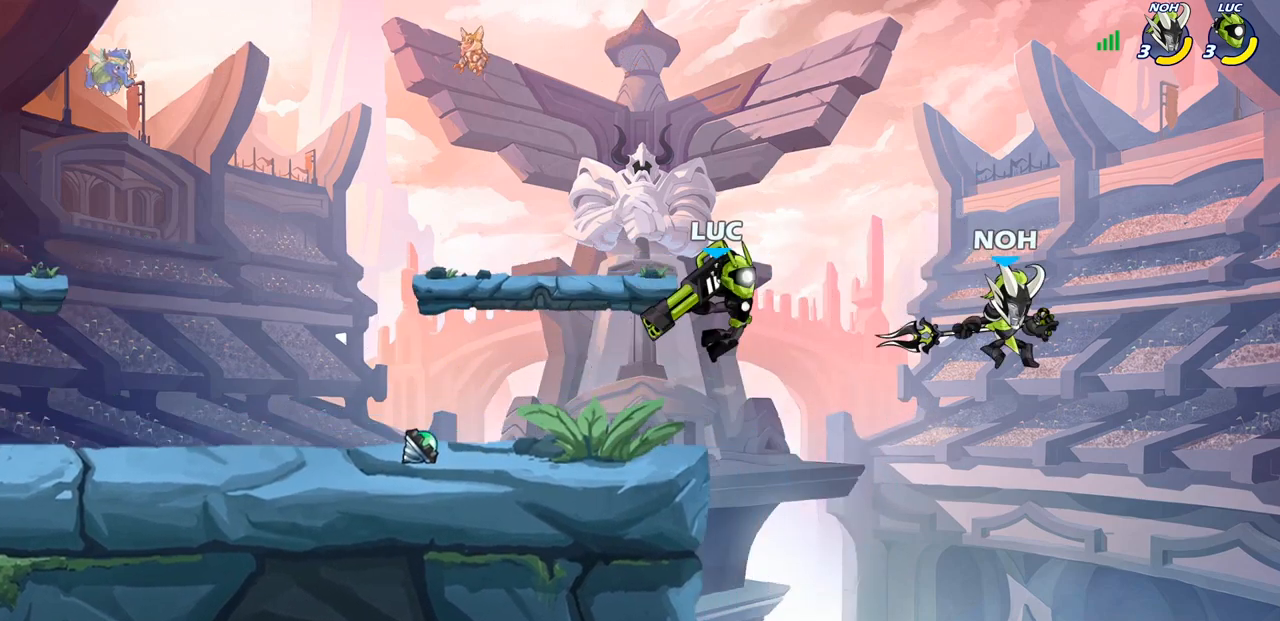
{"buttons": ["CROSS"], "left_stick": "up-left", "right_stick": "center", "events": [[33, "left_stick", "center"], [467, "left_stick", "up-left"], [500, "CROSS", "down"]]}
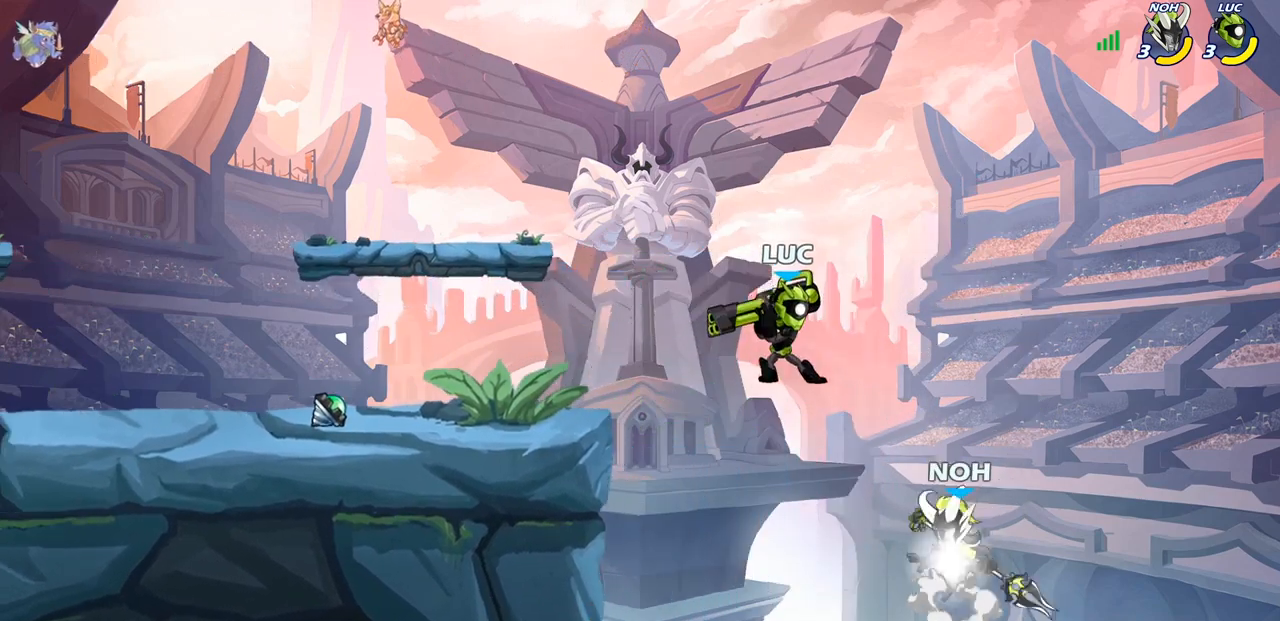
{"buttons": [], "left_stick": "up-right", "right_stick": "center", "events": [[267, "CROSS", "up"], [400, "left_stick", "up-right"]]}
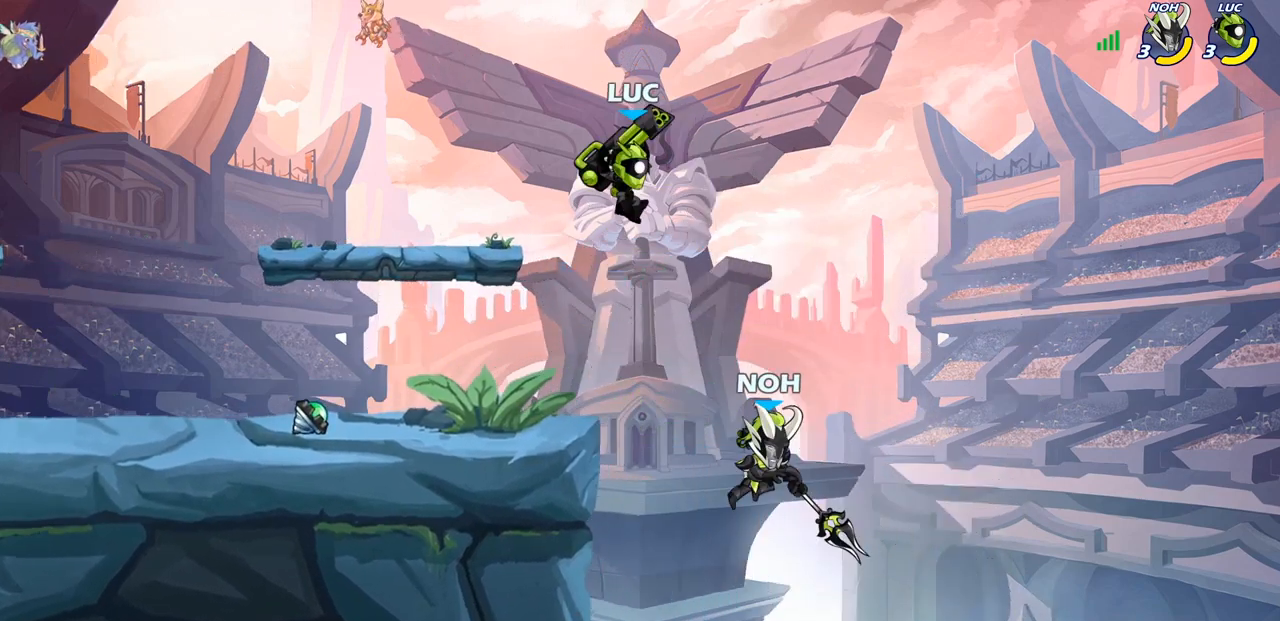
{"buttons": [], "left_stick": "up-left", "right_stick": "center", "events": [[50, "left_stick", "left"], [117, "left_stick", "down"], [150, "CIRCLE", "down"], [317, "left_stick", "down-left"], [417, "CIRCLE", "up"], [483, "left_stick", "up-left"]]}
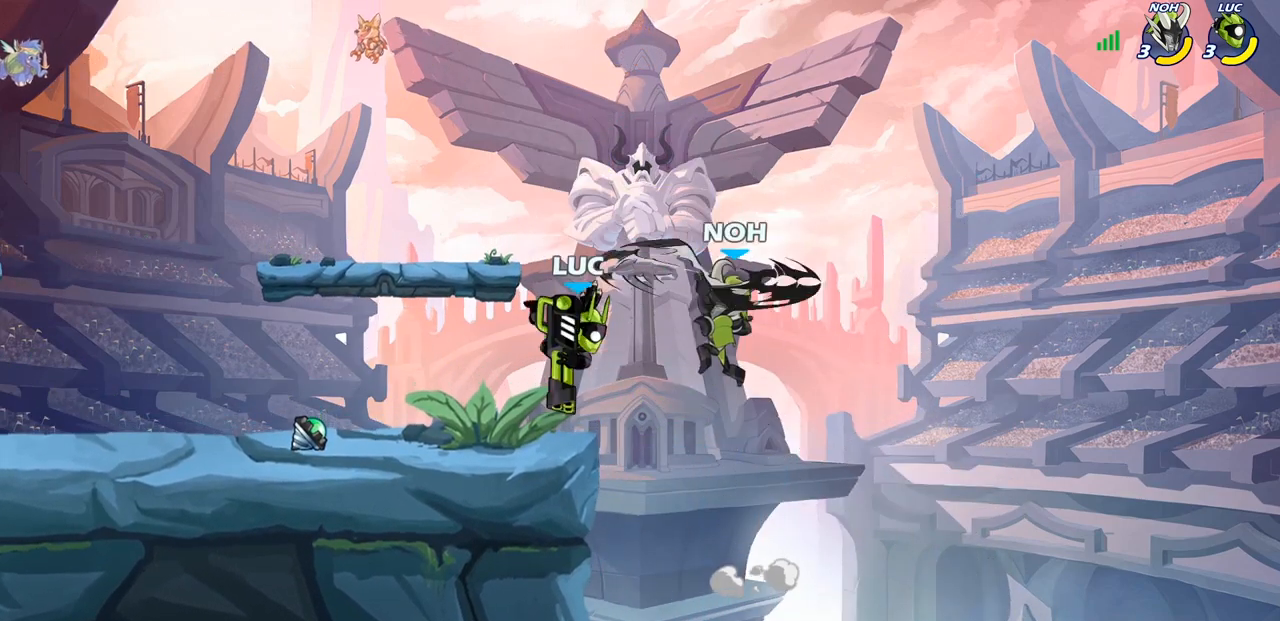
{"buttons": [], "left_stick": "left", "right_stick": "center", "events": [[33, "left_stick", "left"]]}
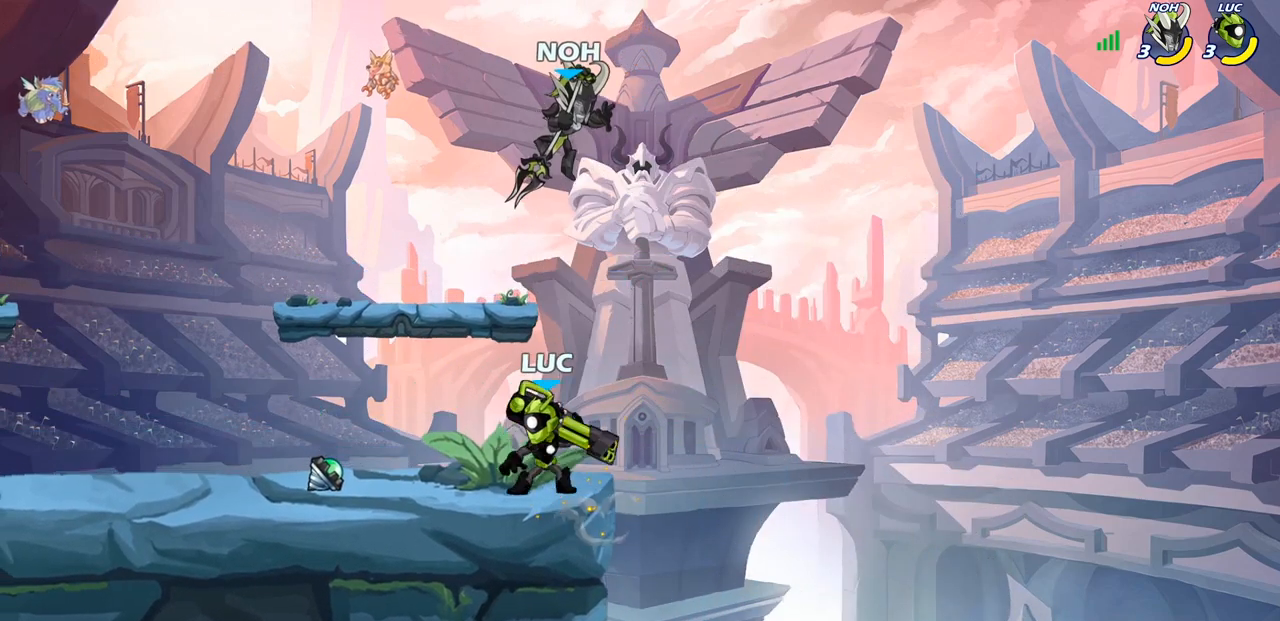
{"buttons": ["SQUARE"], "left_stick": "center", "right_stick": "center", "events": [[33, "left_stick", "down-right"], [83, "left_stick", "right"], [333, "left_stick", "up-left"], [433, "left_stick", "center"], [450, "SQUARE", "down"]]}
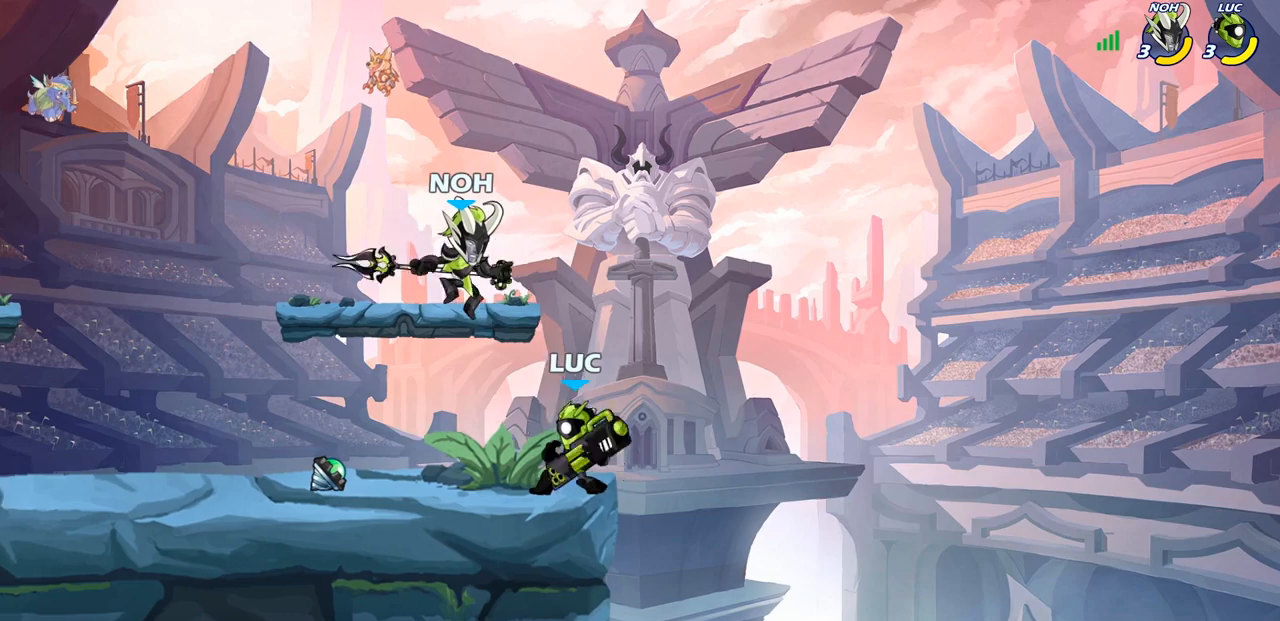
{"buttons": [], "left_stick": "center", "right_stick": "center", "events": [[33, "SQUARE", "up"], [200, "SQUARE", "down"], [250, "SQUARE", "up"]]}
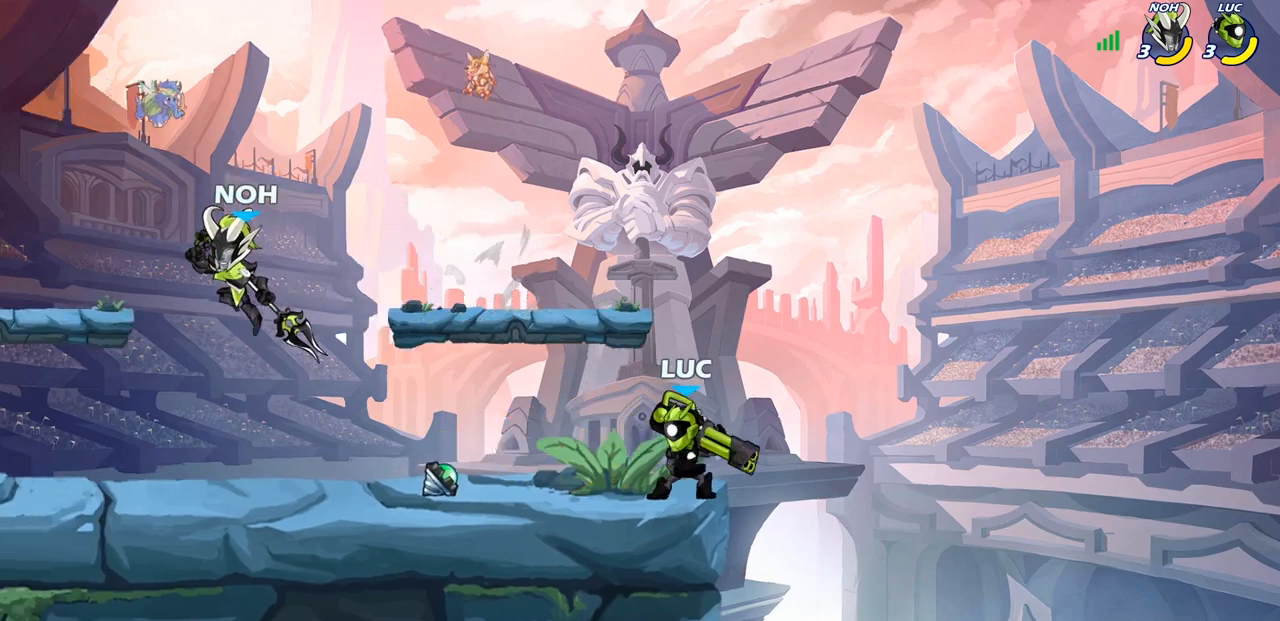
{"buttons": [], "left_stick": "left", "right_stick": "center", "events": [[67, "left_stick", "left"], [133, "R2", "down"], [167, "SQUARE", "down"], [300, "R2", "up"], [350, "SQUARE", "up"]]}
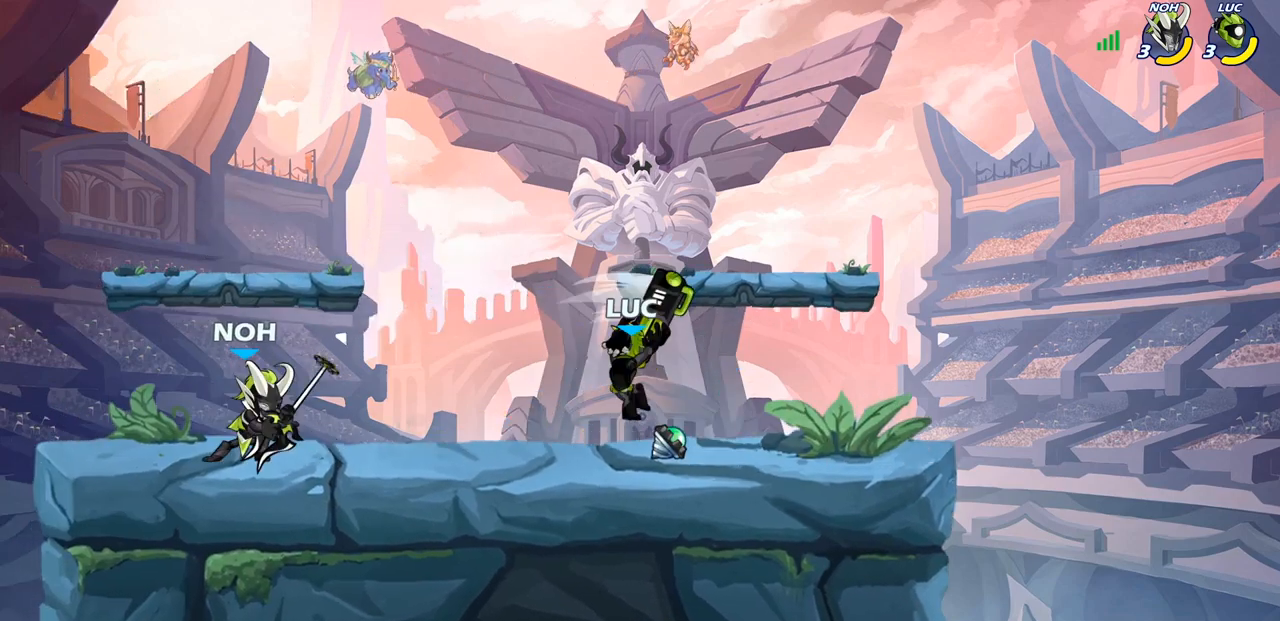
{"buttons": ["R2"], "left_stick": "up-left", "right_stick": "center", "events": [[33, "left_stick", "center"], [167, "left_stick", "right"], [283, "CROSS", "down"], [350, "R2", "down"], [367, "left_stick", "up"], [433, "CROSS", "up"], [450, "left_stick", "up-left"]]}
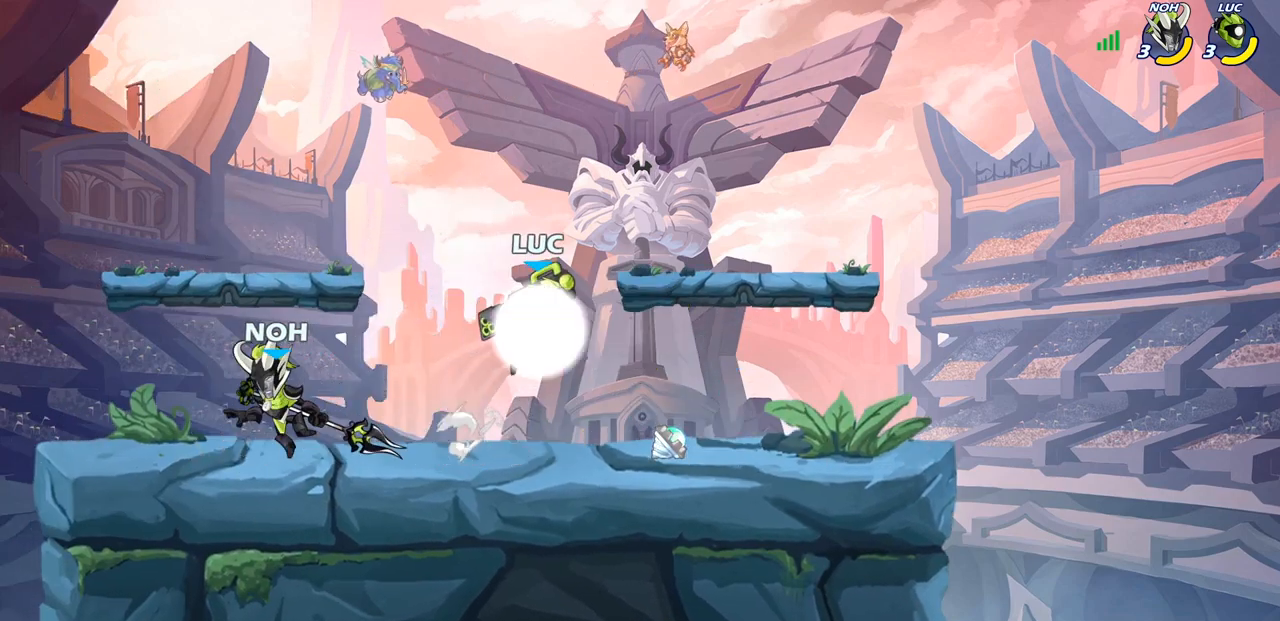
{"buttons": [], "left_stick": "left", "right_stick": "center", "events": [[83, "R2", "up"], [100, "left_stick", "left"]]}
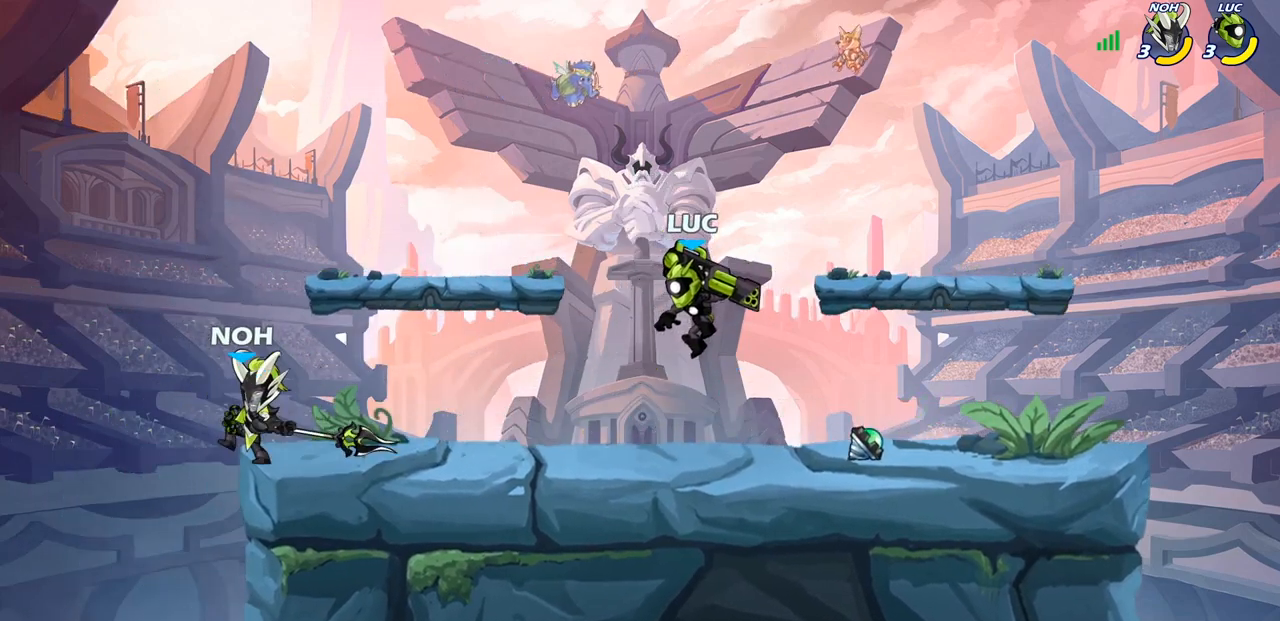
{"buttons": [], "left_stick": "left", "right_stick": "center", "events": [[200, "CROSS", "down"], [333, "CROSS", "up"], [333, "SQUARE", "down"], [350, "right_stick", "down-left"], [400, "right_stick", "center"], [417, "SQUARE", "up"]]}
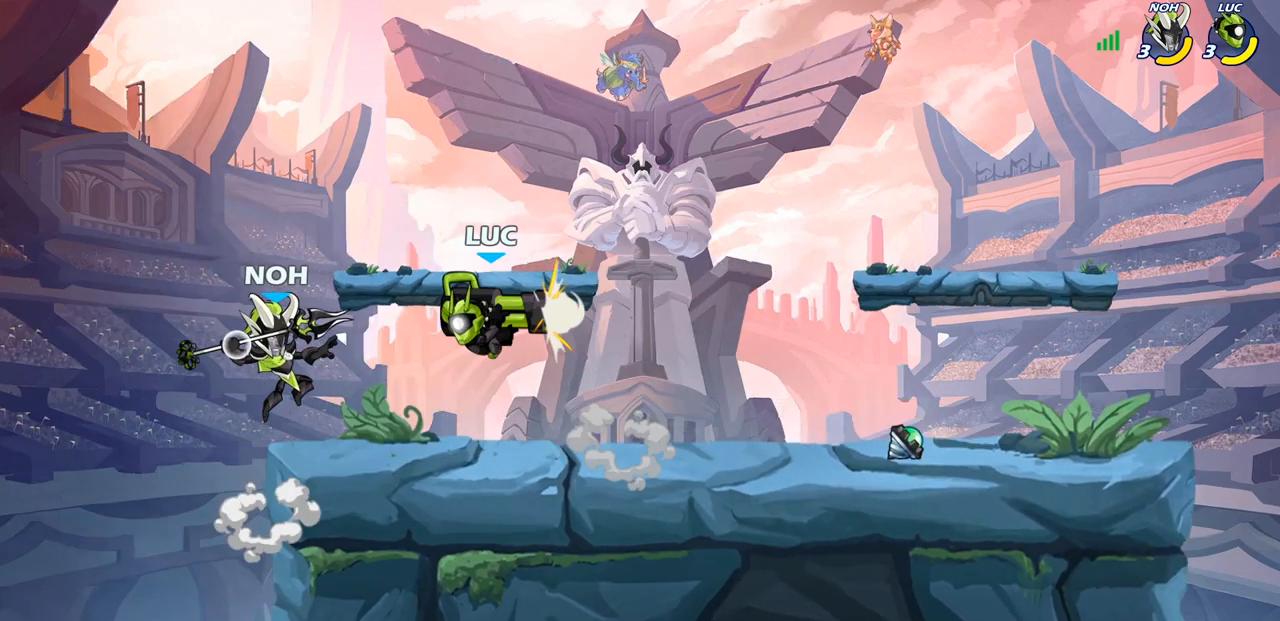
{"buttons": [], "left_stick": "center", "right_stick": "center", "events": [[17, "left_stick", "center"]]}
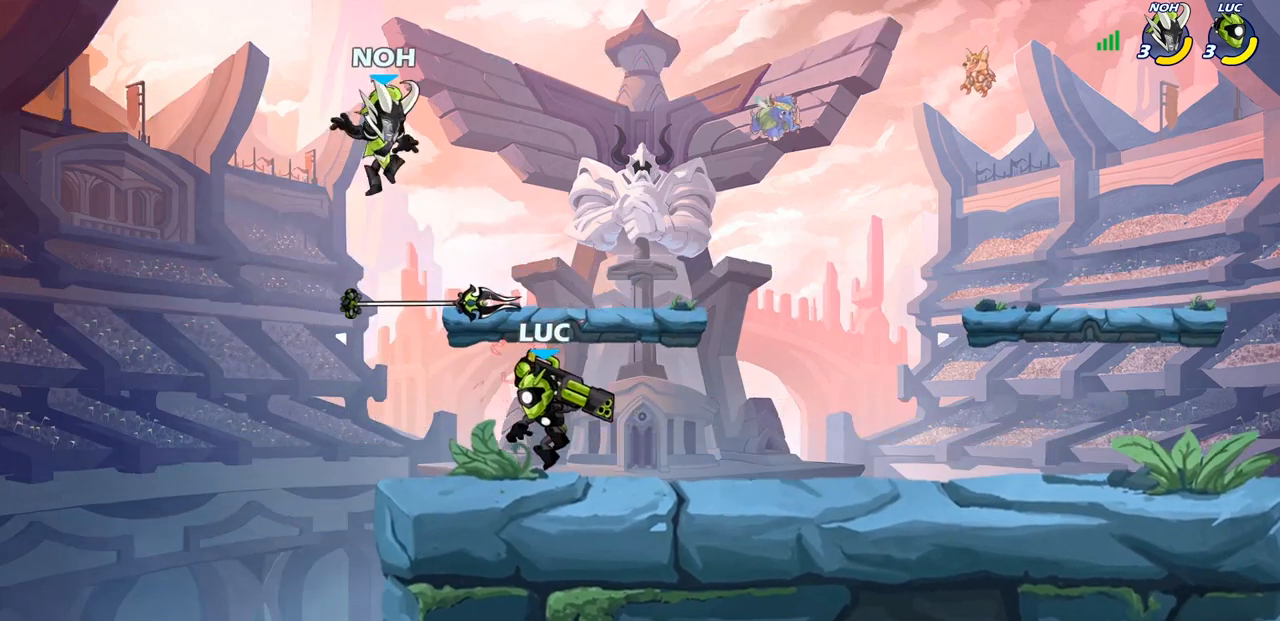
{"buttons": [], "left_stick": "left", "right_stick": "center", "events": [[33, "CROSS", "down"], [150, "CROSS", "up"], [150, "SQUARE", "down"], [250, "SQUARE", "up"], [283, "left_stick", "left"]]}
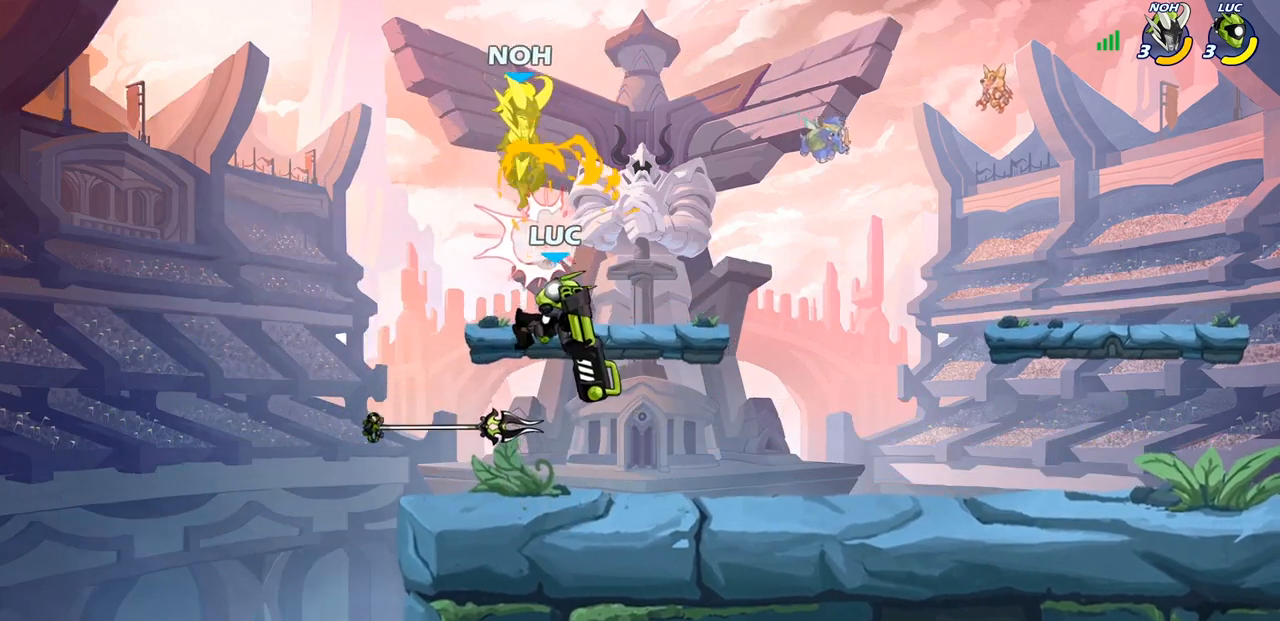
{"buttons": ["SQUARE"], "left_stick": "center", "right_stick": "center", "events": [[33, "left_stick", "center"], [200, "left_stick", "right"], [267, "left_stick", "center"], [317, "CROSS", "down"], [450, "SQUARE", "down"], [500, "CROSS", "up"]]}
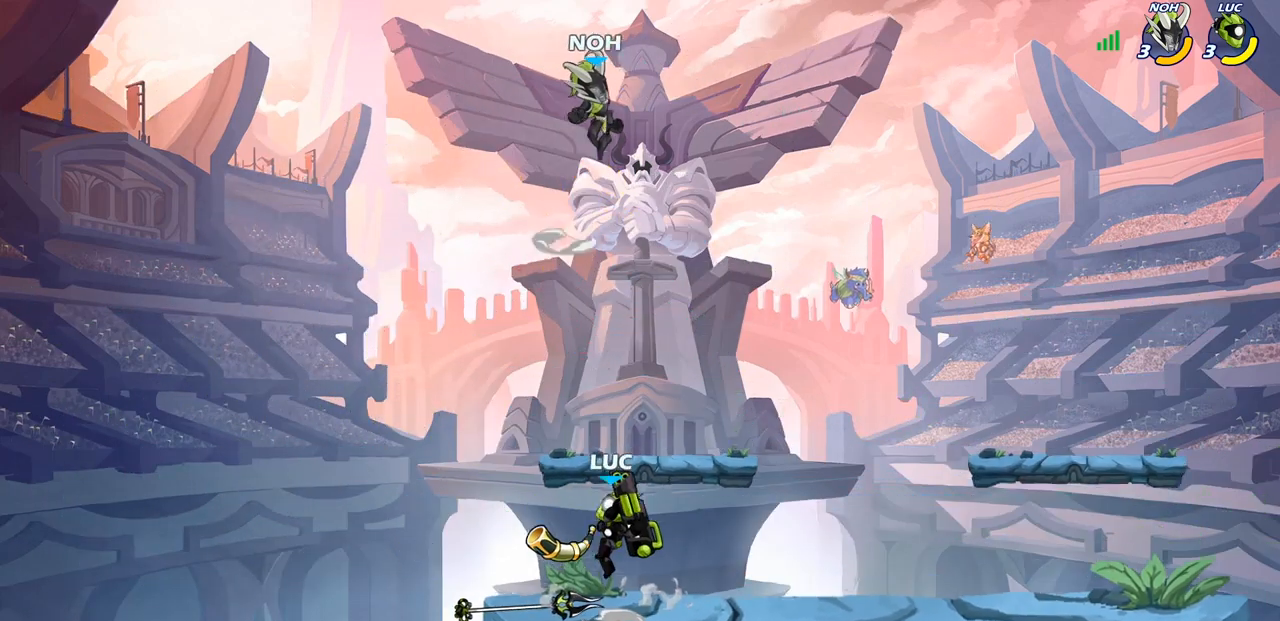
{"buttons": [], "left_stick": "right", "right_stick": "center", "events": [[17, "SQUARE", "up"], [133, "left_stick", "right"]]}
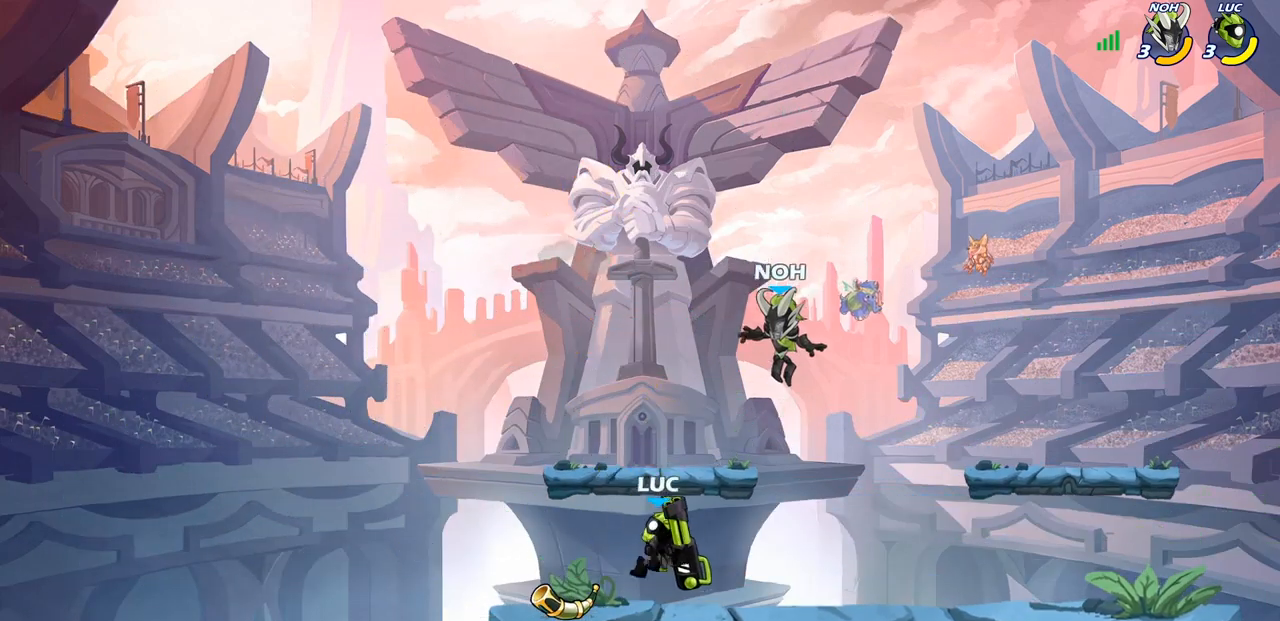
{"buttons": ["SQUARE"], "left_stick": "center", "right_stick": "center", "events": [[100, "left_stick", "center"], [117, "SQUARE", "down"], [200, "SQUARE", "up"], [283, "SQUARE", "down"], [383, "SQUARE", "up"], [450, "SQUARE", "down"]]}